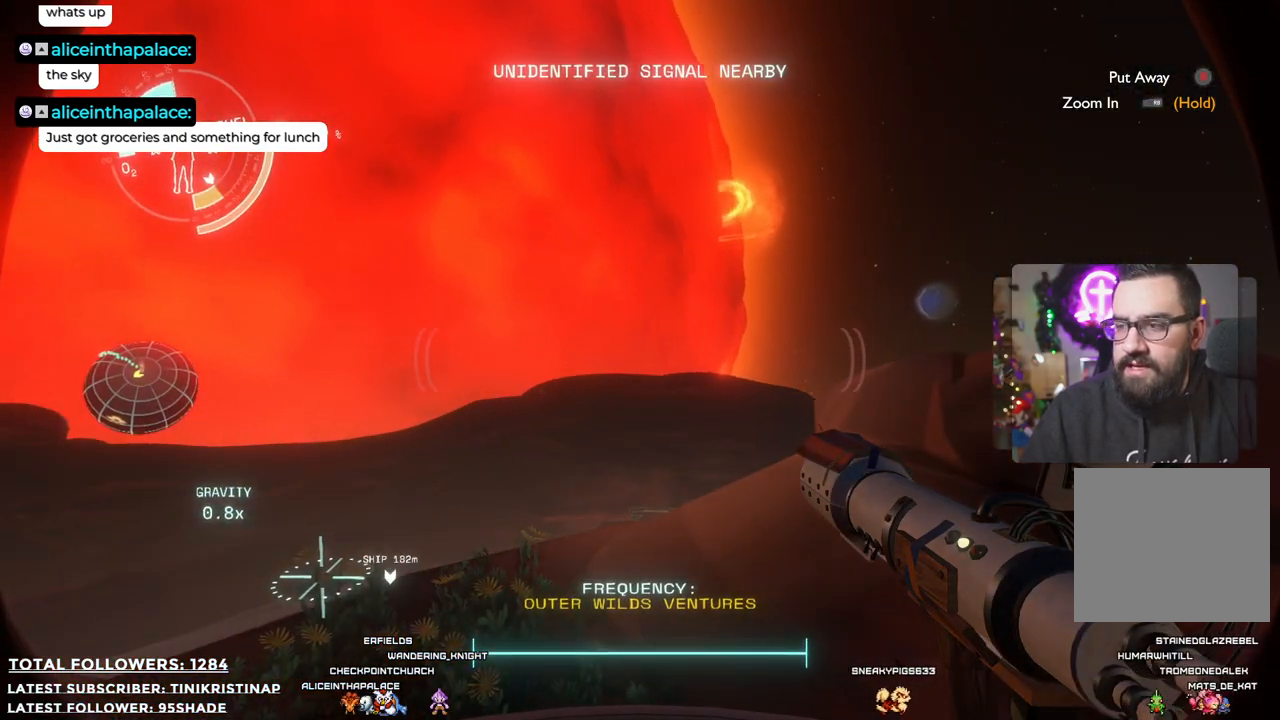
Gameplay with a controller (Xbox layout); each line is a JSON object with the inputs held at the frame after it. "events" lists button and stick changes between this image and that frame as [ms after this image, input, new state], when the widget could be followed in between. Not read: Z.
{"buttons": [], "left_stick": "center", "right_stick": "center", "events": [[17, "right_stick", "up-left"], [467, "right_stick", "center"]]}
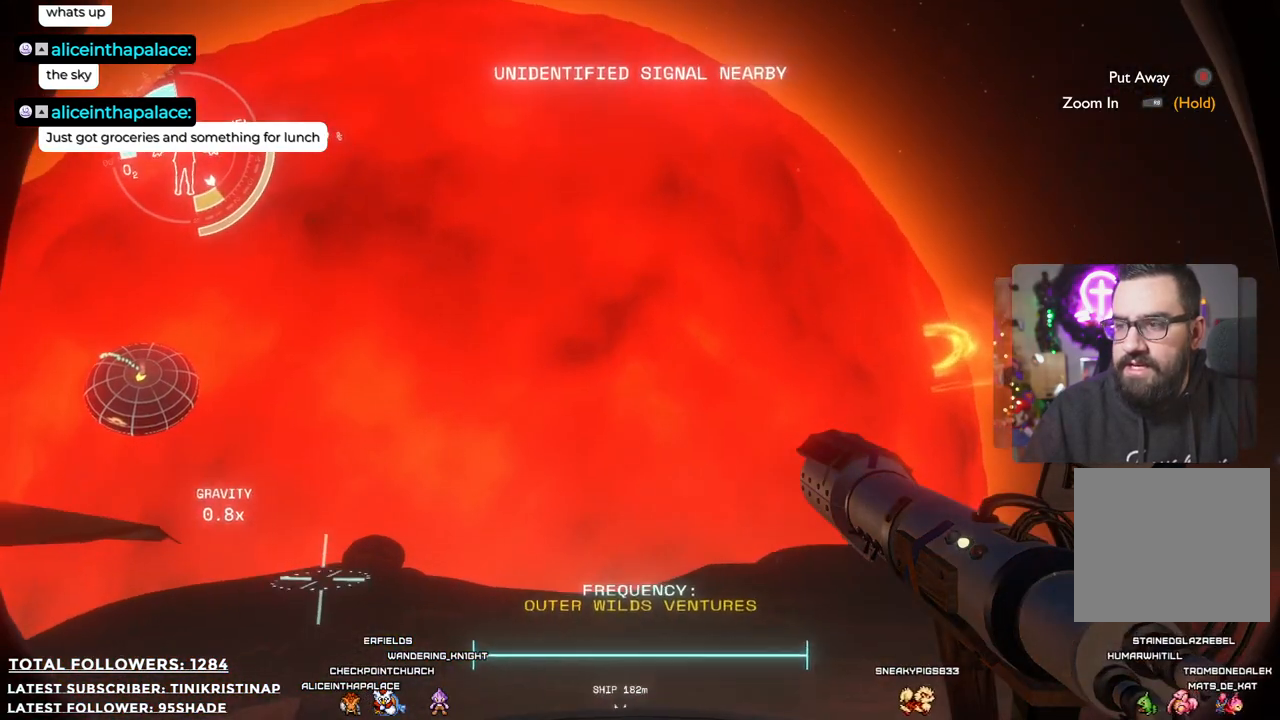
{"buttons": [], "left_stick": "center", "right_stick": "down-right", "events": [[367, "right_stick", "right"], [450, "right_stick", "down-right"]]}
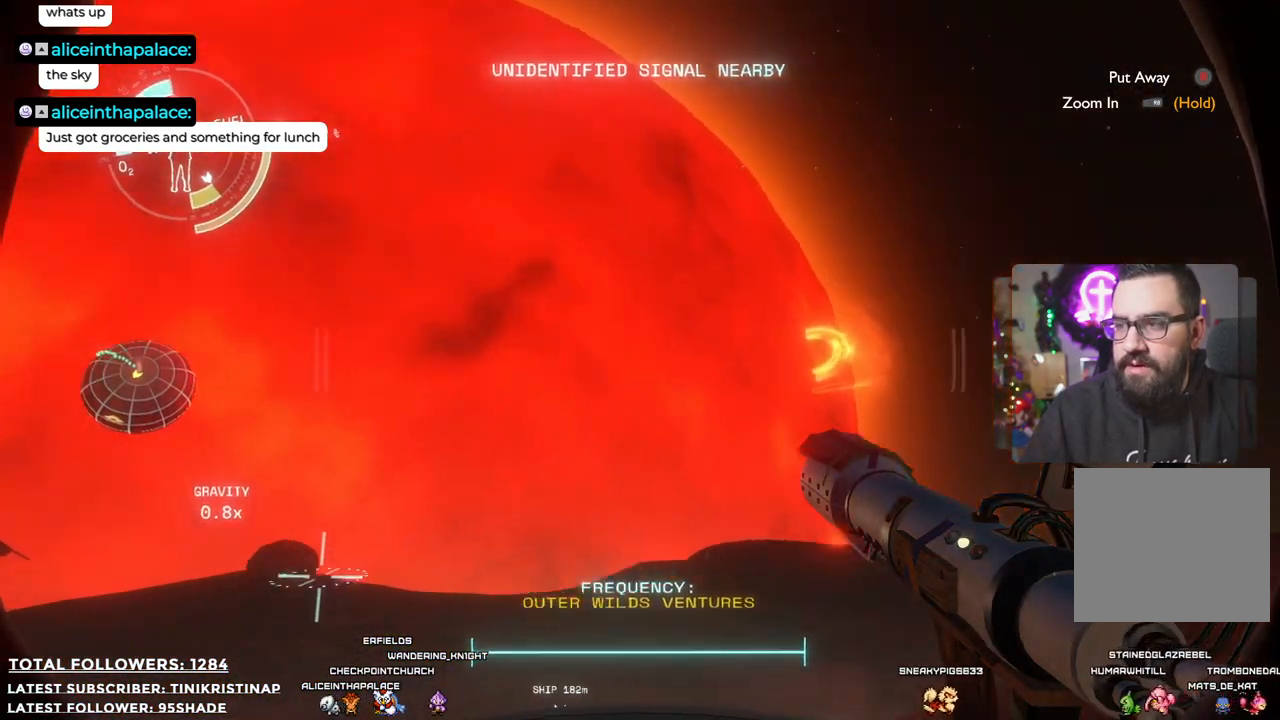
{"buttons": [], "left_stick": "up-left", "right_stick": "center", "events": [[83, "left_stick", "left"], [467, "left_stick", "up-left"], [483, "right_stick", "center"]]}
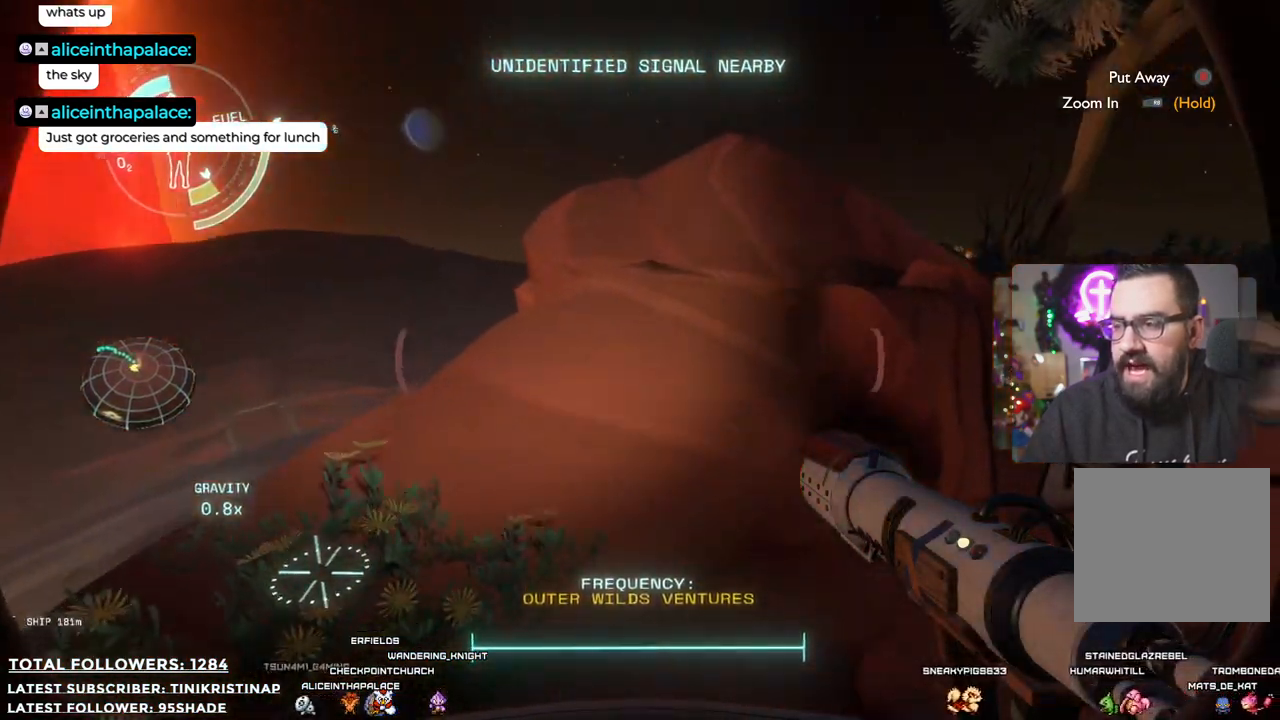
{"buttons": [], "left_stick": "up", "right_stick": "right", "events": [[183, "left_stick", "up-right"], [367, "left_stick", "up"], [417, "right_stick", "right"]]}
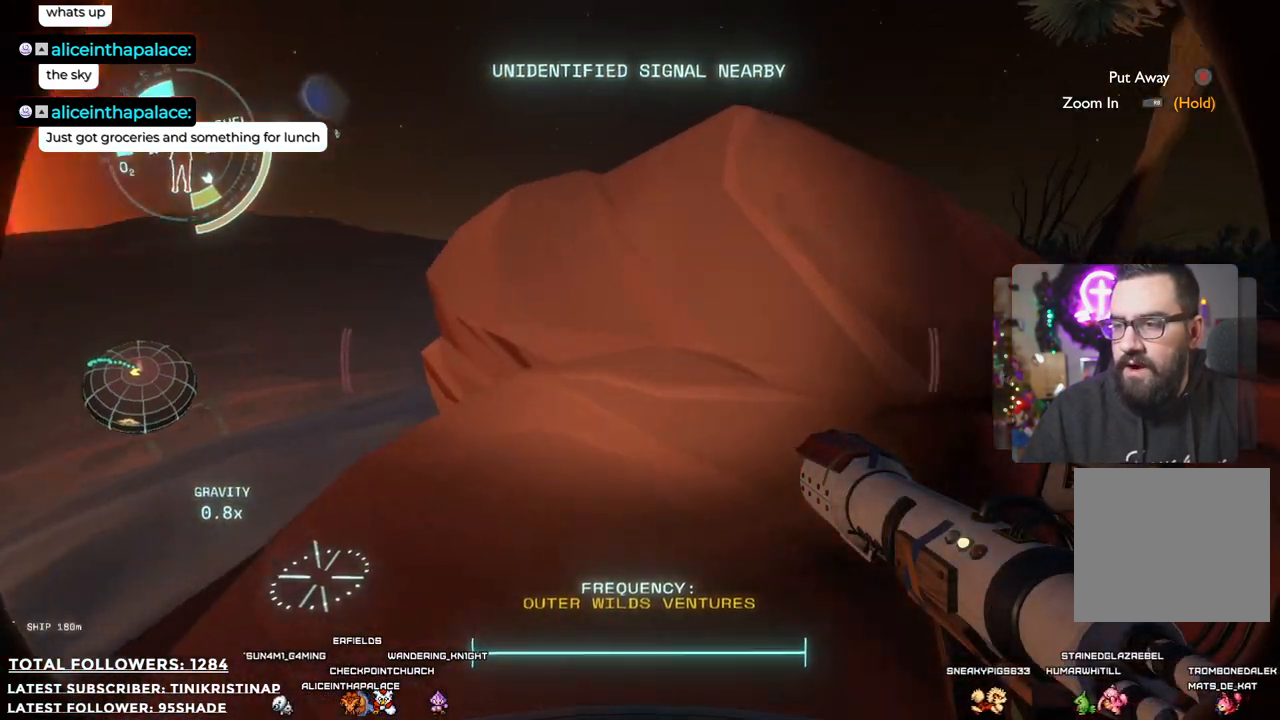
{"buttons": [], "left_stick": "up", "right_stick": "center", "events": [[283, "right_stick", "center"]]}
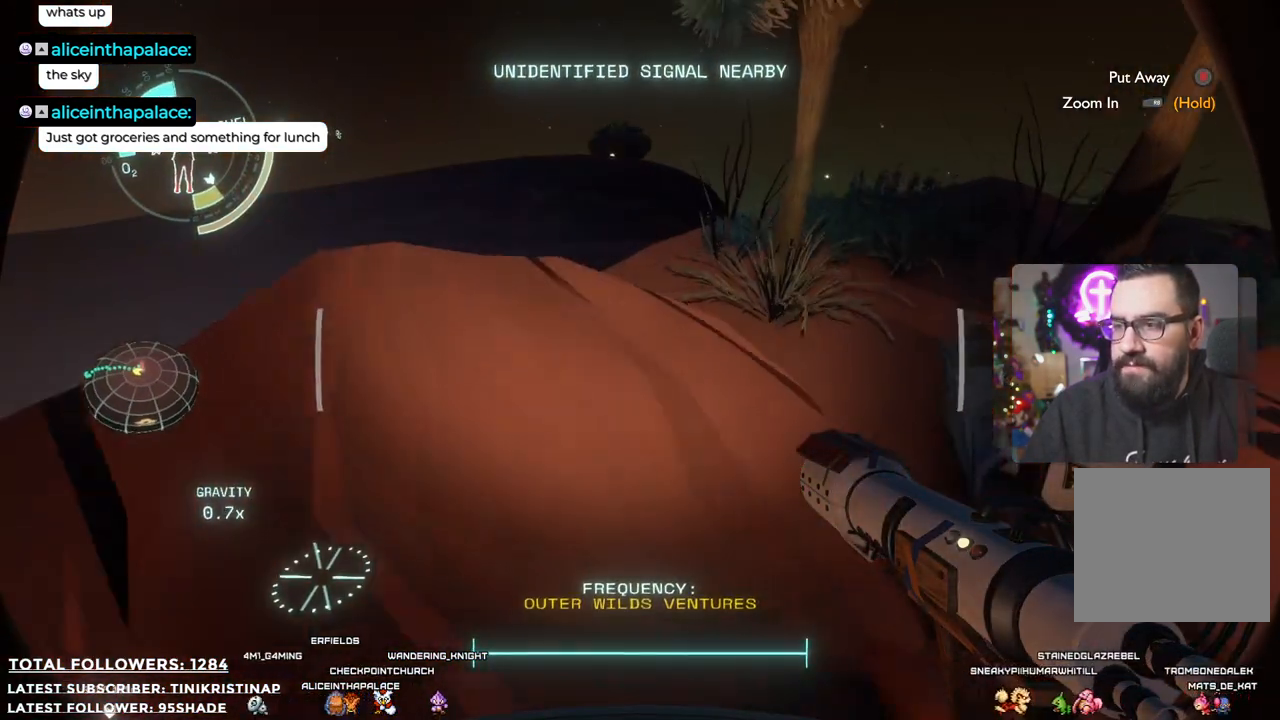
{"buttons": [], "left_stick": "up", "right_stick": "right", "events": [[433, "right_stick", "right"]]}
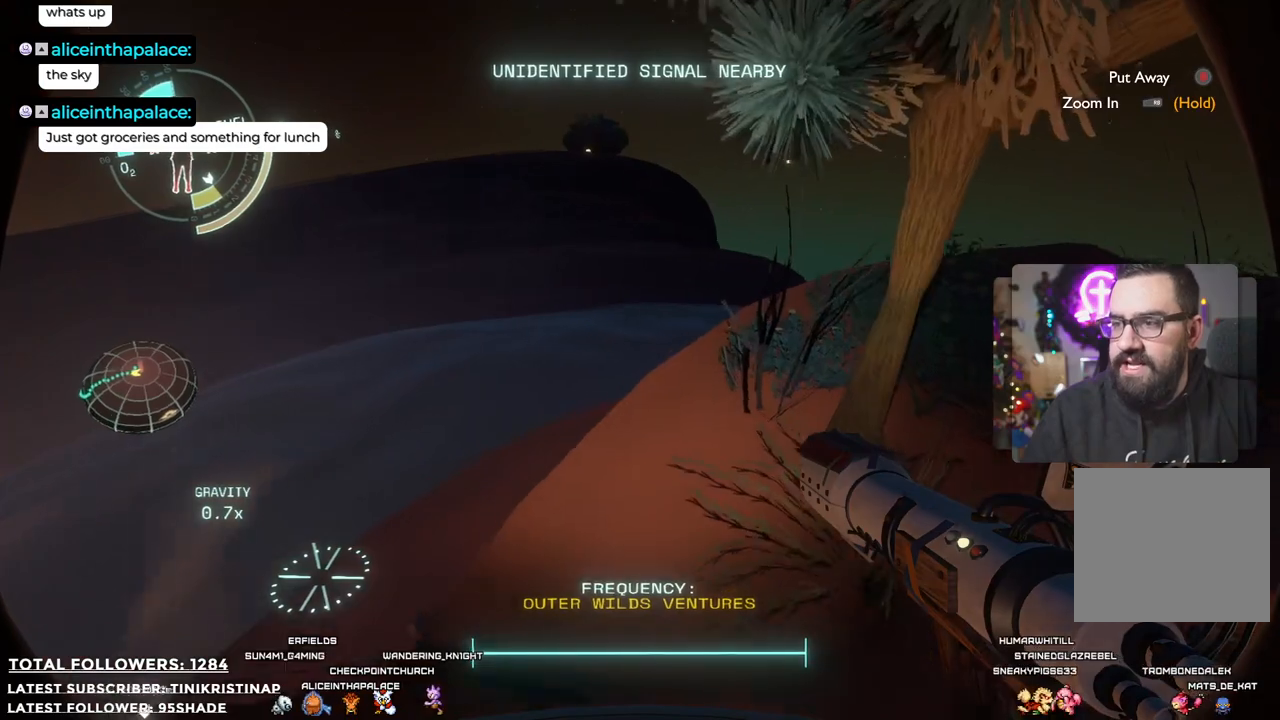
{"buttons": [], "left_stick": "center", "right_stick": "center", "events": [[50, "left_stick", "center"], [83, "right_stick", "center"]]}
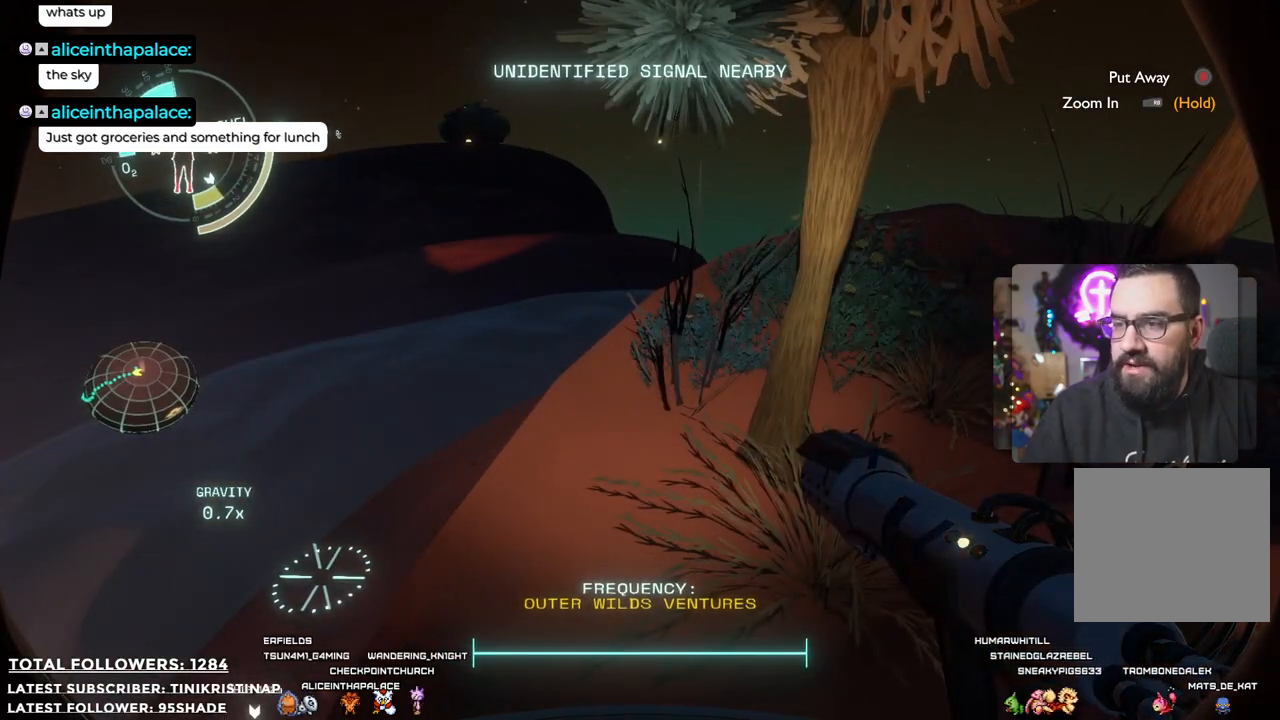
{"buttons": [], "left_stick": "center", "right_stick": "up-right", "events": [[500, "right_stick", "up-right"]]}
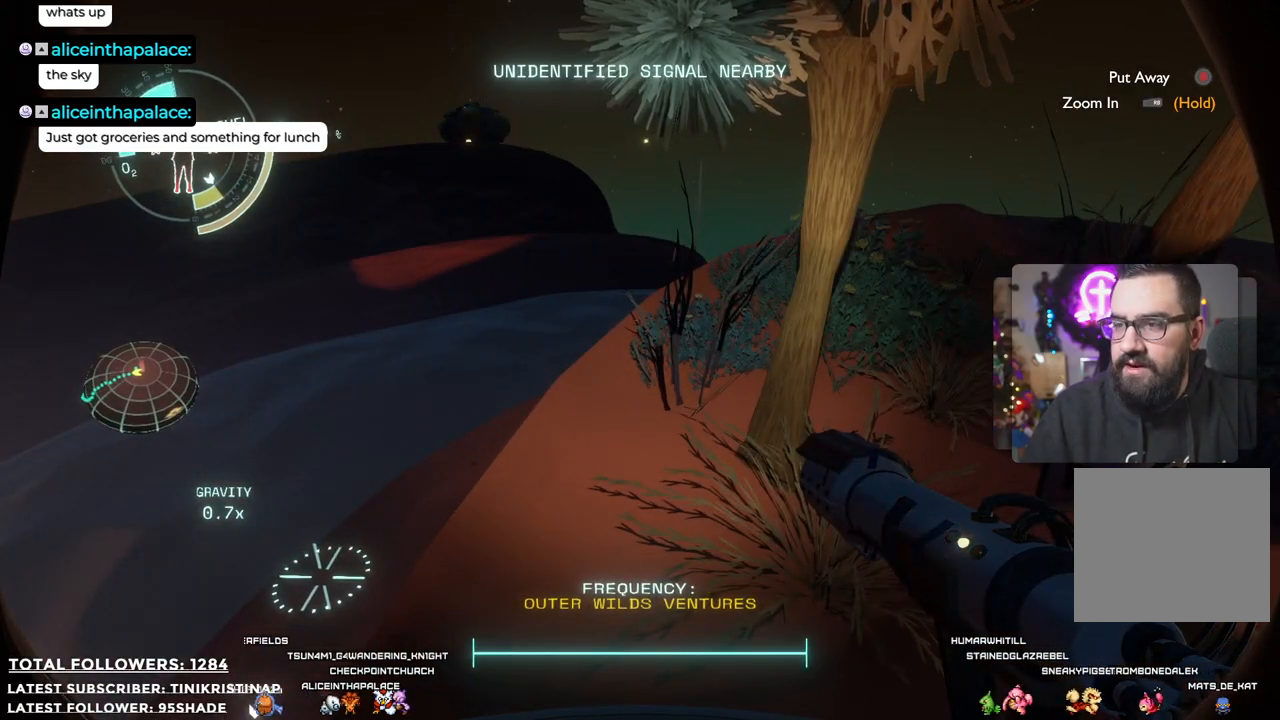
{"buttons": [], "left_stick": "up", "right_stick": "right", "events": [[350, "left_stick", "up"], [450, "right_stick", "right"]]}
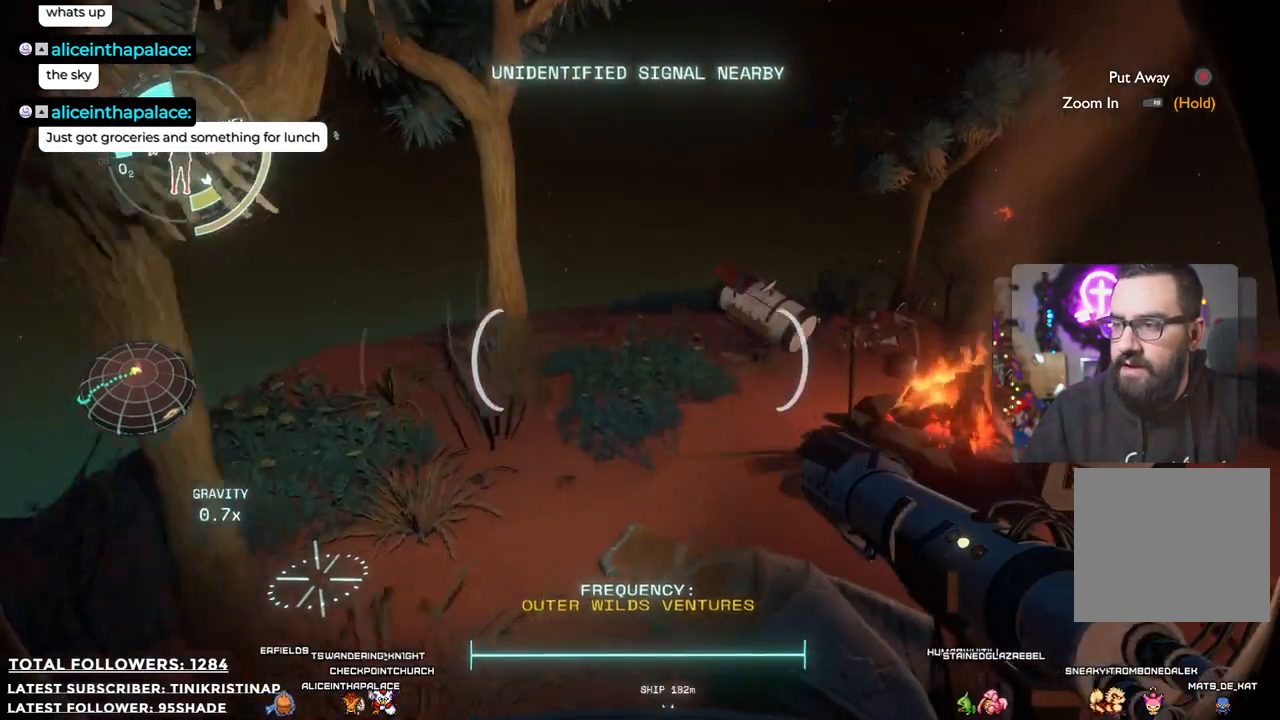
{"buttons": [], "left_stick": "up-left", "right_stick": "center", "events": [[150, "right_stick", "center"], [383, "left_stick", "up-left"]]}
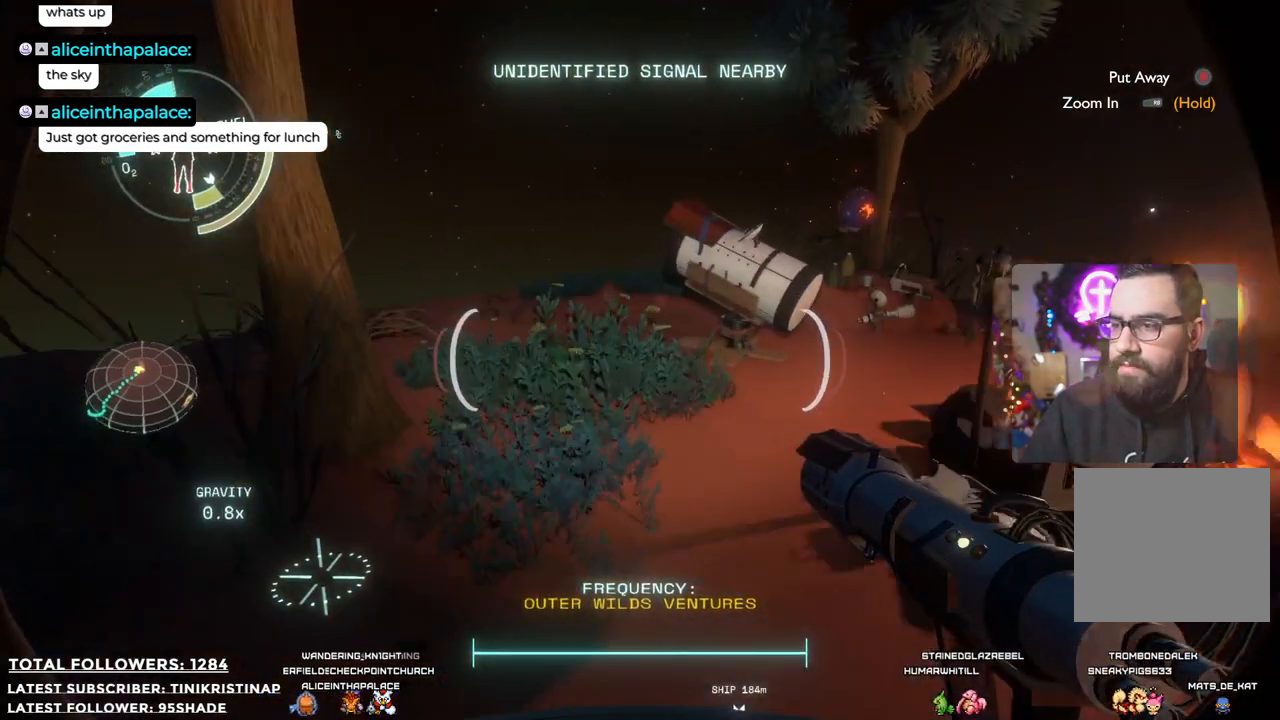
{"buttons": [], "left_stick": "up", "right_stick": "center", "events": [[250, "left_stick", "up"]]}
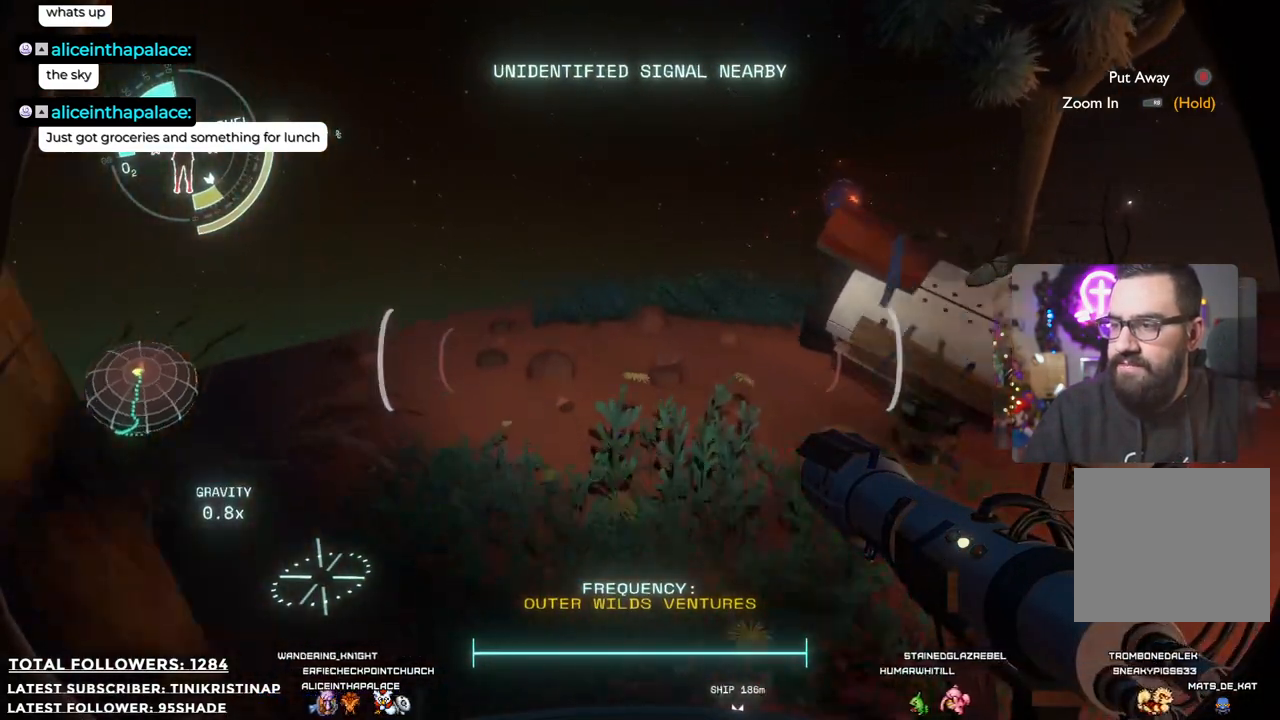
{"buttons": [], "left_stick": "up", "right_stick": "down", "events": [[450, "right_stick", "down"]]}
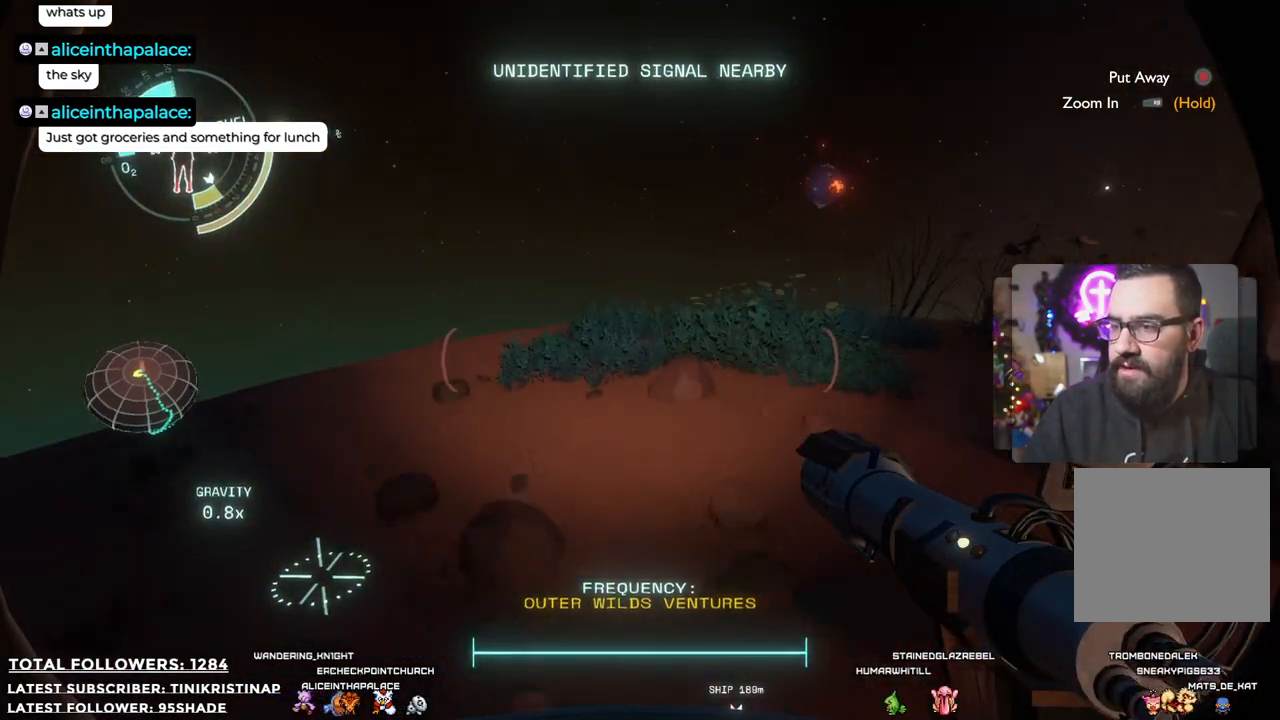
{"buttons": [], "left_stick": "up-left", "right_stick": "right", "events": [[83, "right_stick", "down-right"], [333, "right_stick", "center"], [433, "left_stick", "up-left"], [500, "right_stick", "right"]]}
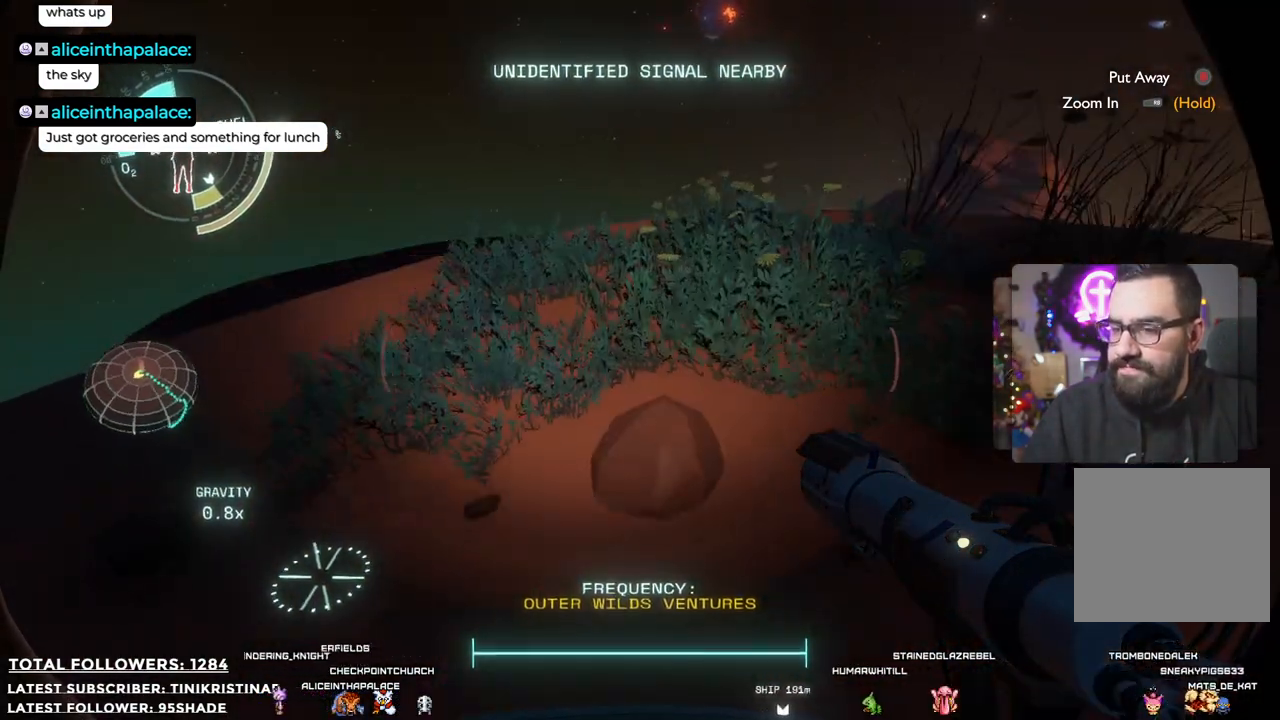
{"buttons": [], "left_stick": "up-left", "right_stick": "up-right", "events": [[483, "right_stick", "up-right"]]}
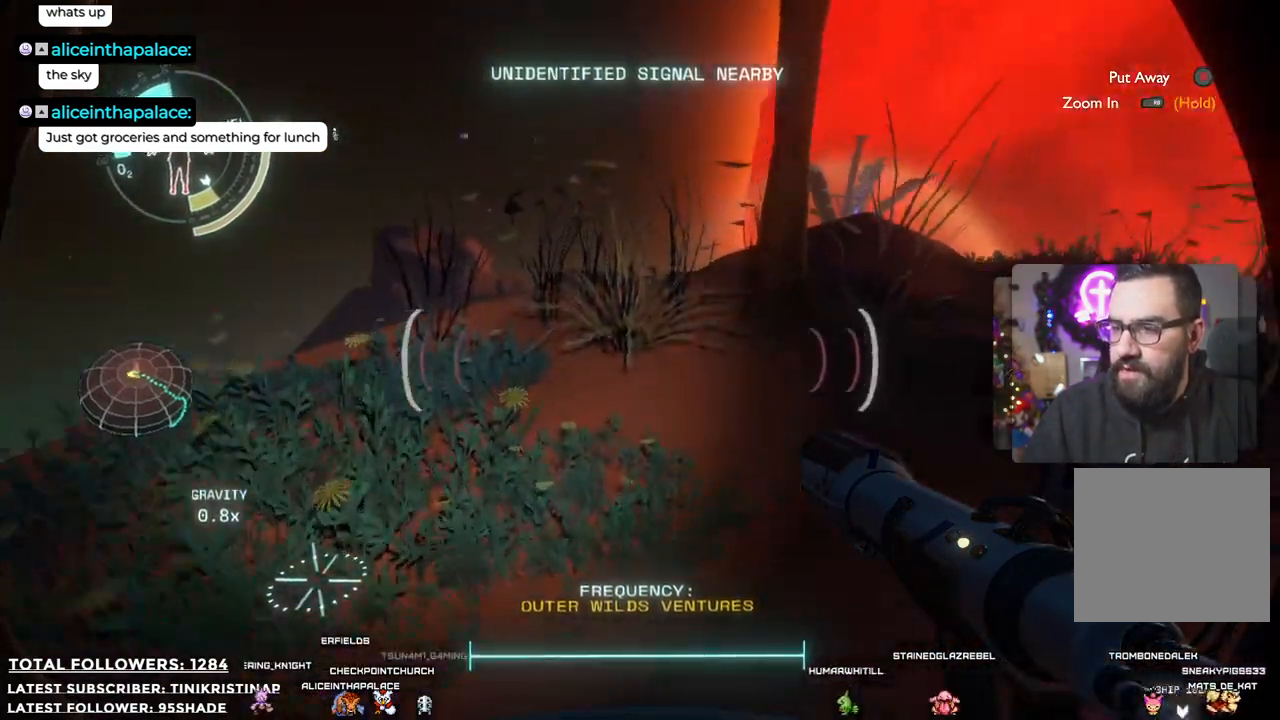
{"buttons": [], "left_stick": "up", "right_stick": "left", "events": [[83, "right_stick", "center"], [350, "left_stick", "up"], [450, "right_stick", "left"]]}
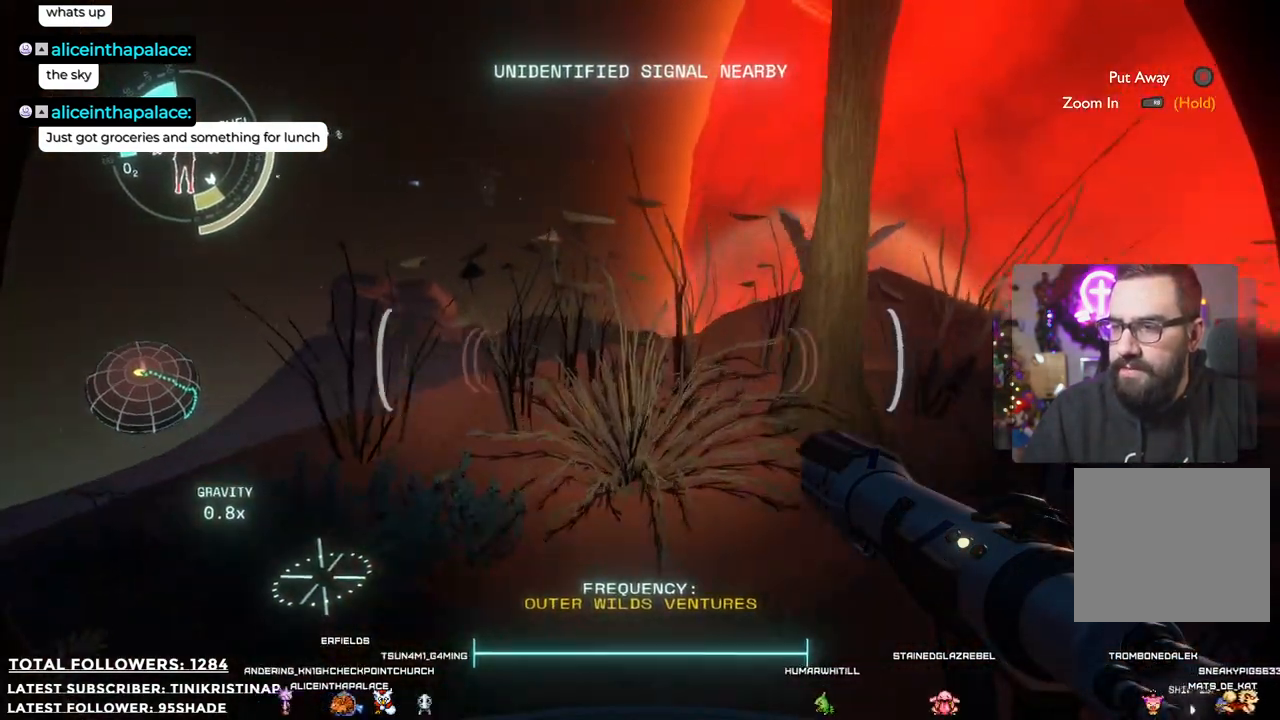
{"buttons": [], "left_stick": "up", "right_stick": "left", "events": []}
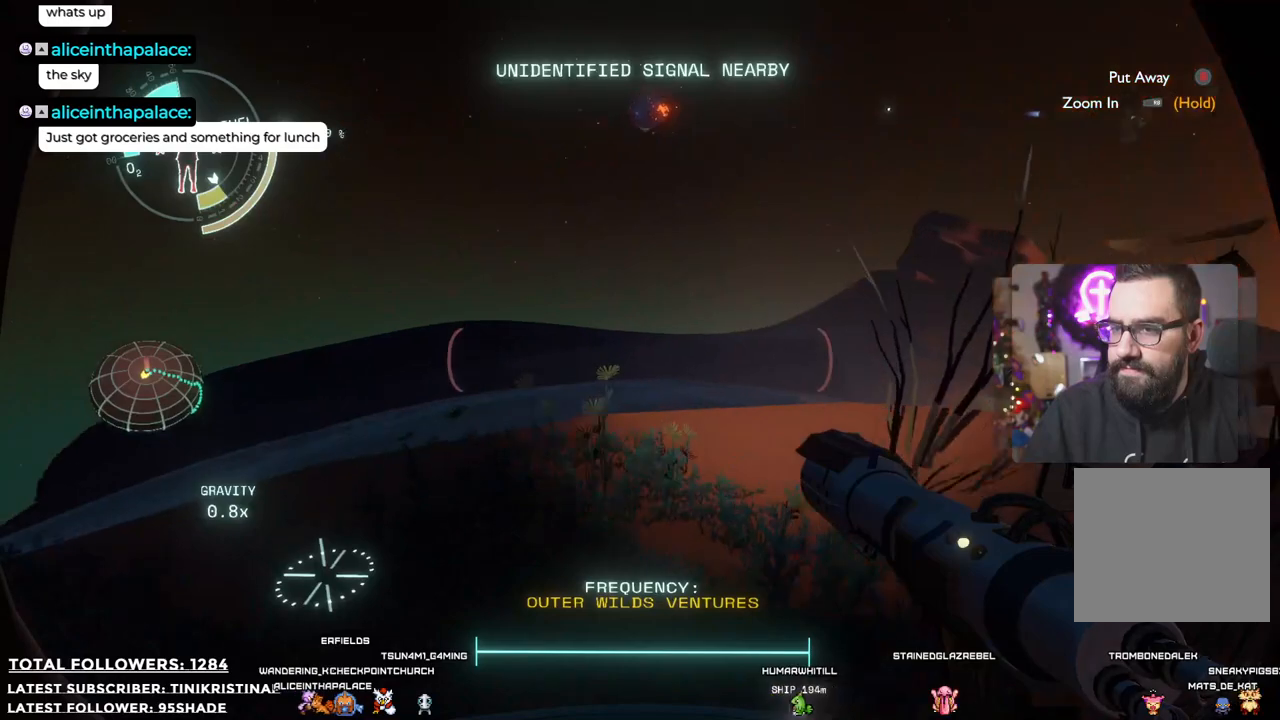
{"buttons": [], "left_stick": "center", "right_stick": "down-left", "events": [[217, "right_stick", "down-left"], [433, "left_stick", "center"]]}
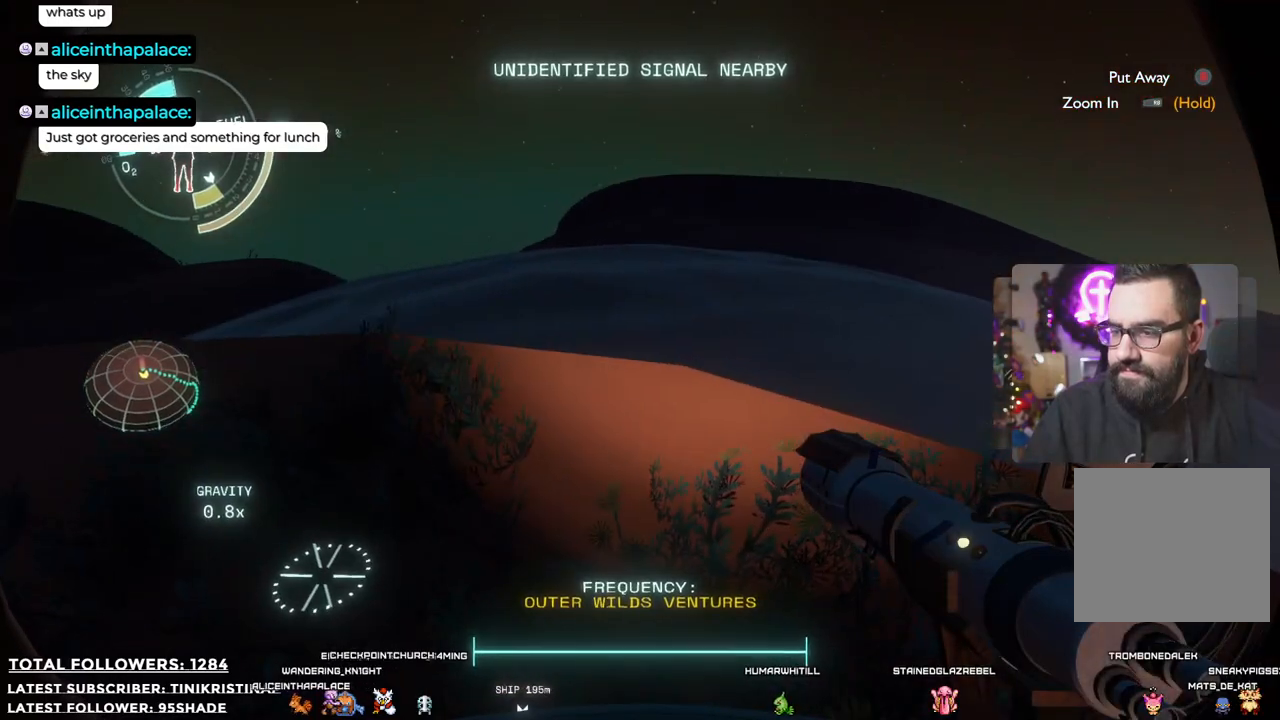
{"buttons": [], "left_stick": "center", "right_stick": "up-left", "events": [[267, "right_stick", "up-left"]]}
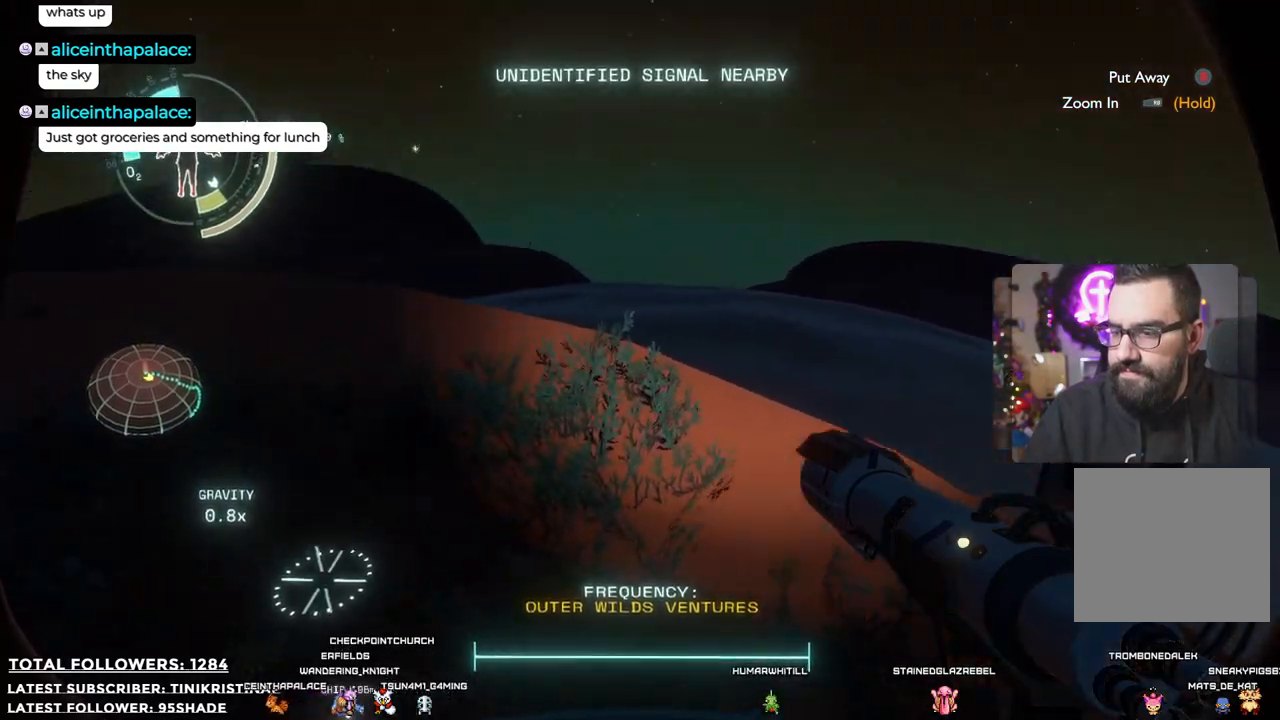
{"buttons": [], "left_stick": "center", "right_stick": "down-left", "events": [[150, "right_stick", "down-left"]]}
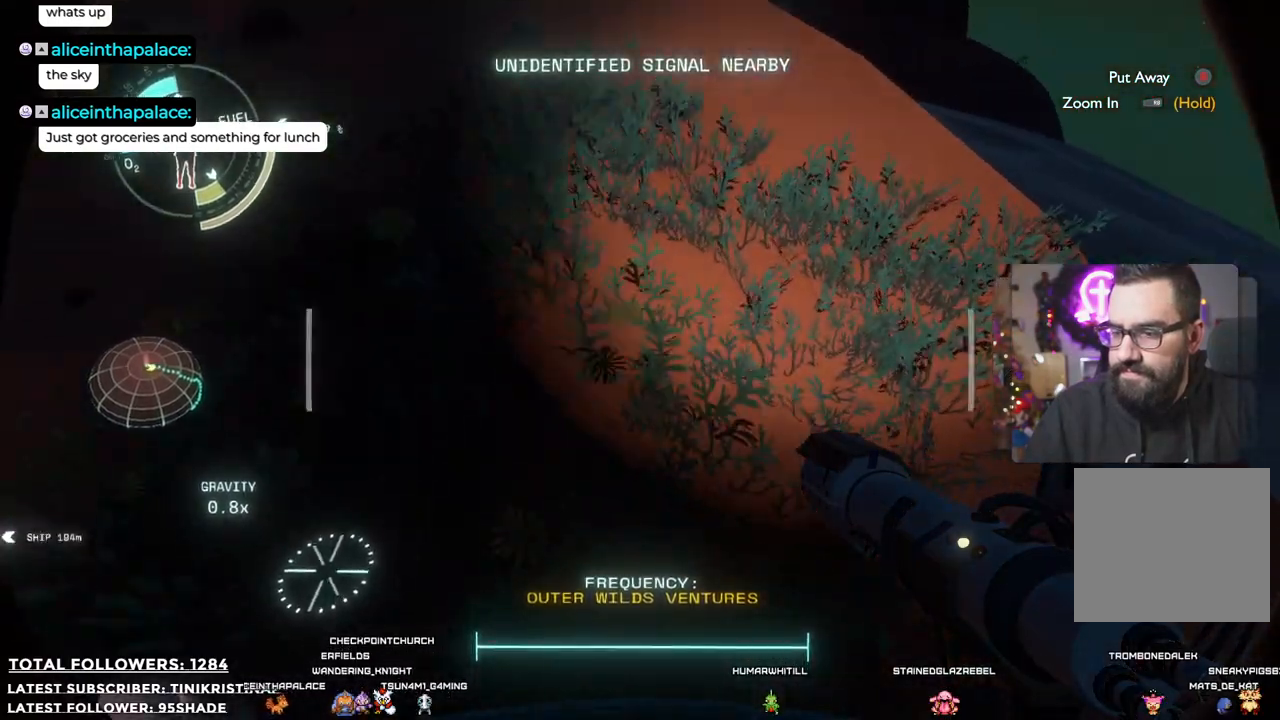
{"buttons": [], "left_stick": "center", "right_stick": "up-left", "events": [[117, "right_stick", "left"], [417, "right_stick", "up-left"]]}
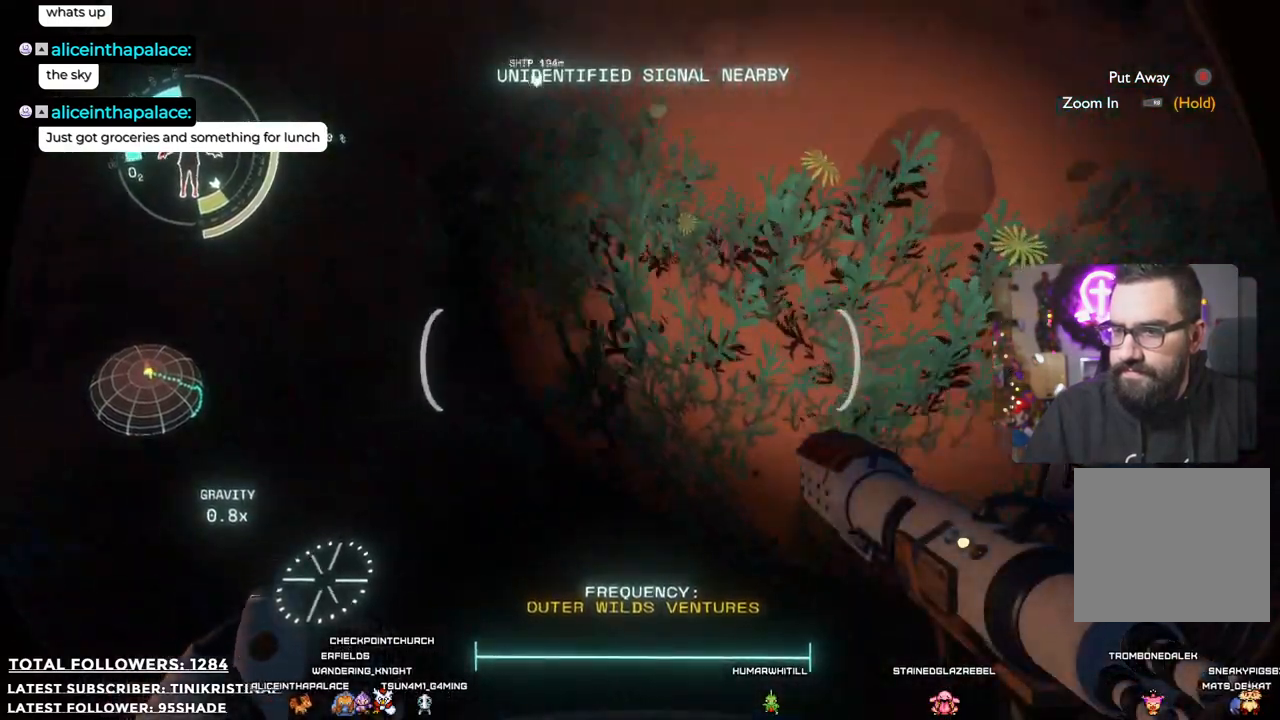
{"buttons": [], "left_stick": "center", "right_stick": "center", "events": [[217, "right_stick", "center"]]}
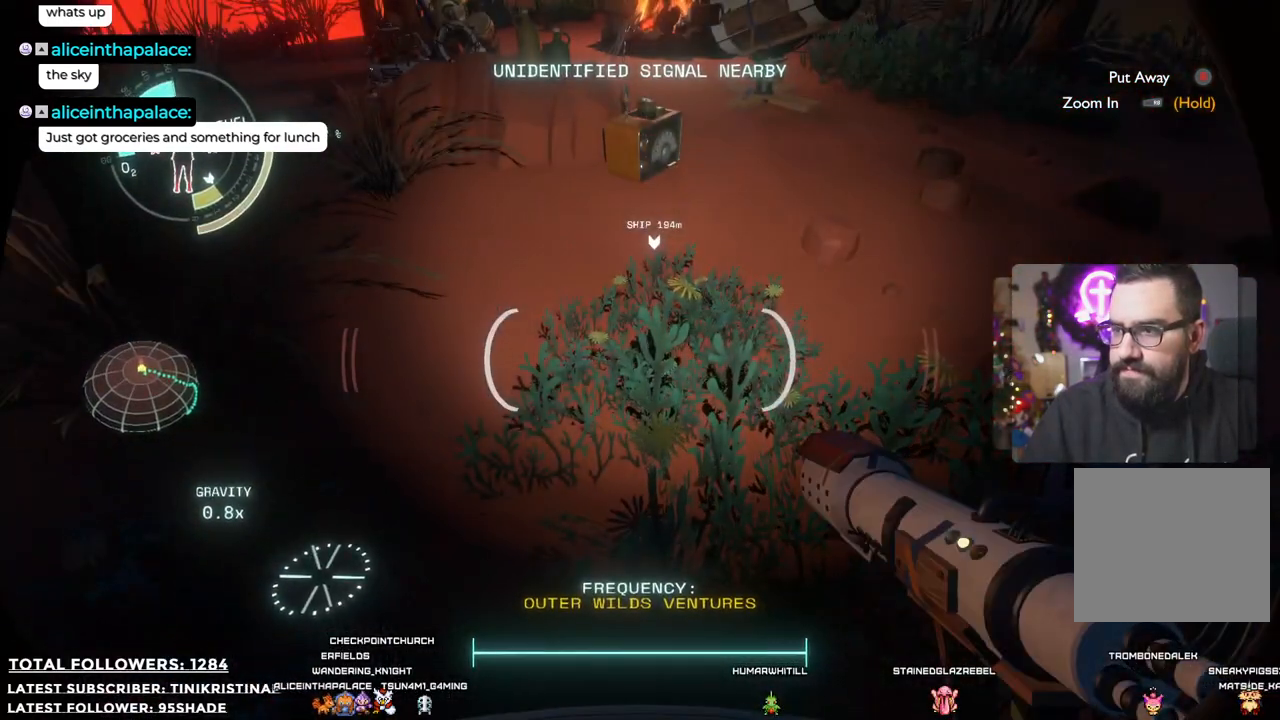
{"buttons": [], "left_stick": "center", "right_stick": "up-right", "events": [[233, "right_stick", "up-right"]]}
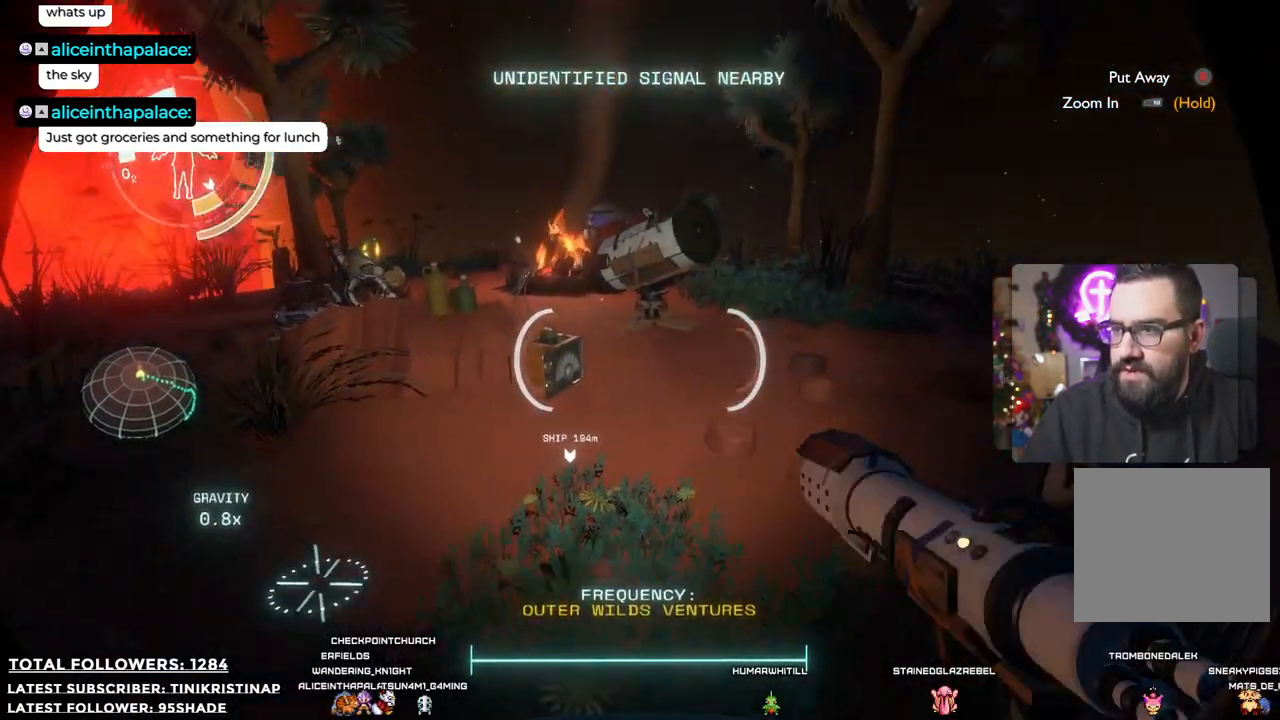
{"buttons": [], "left_stick": "center", "right_stick": "center", "events": [[33, "right_stick", "center"]]}
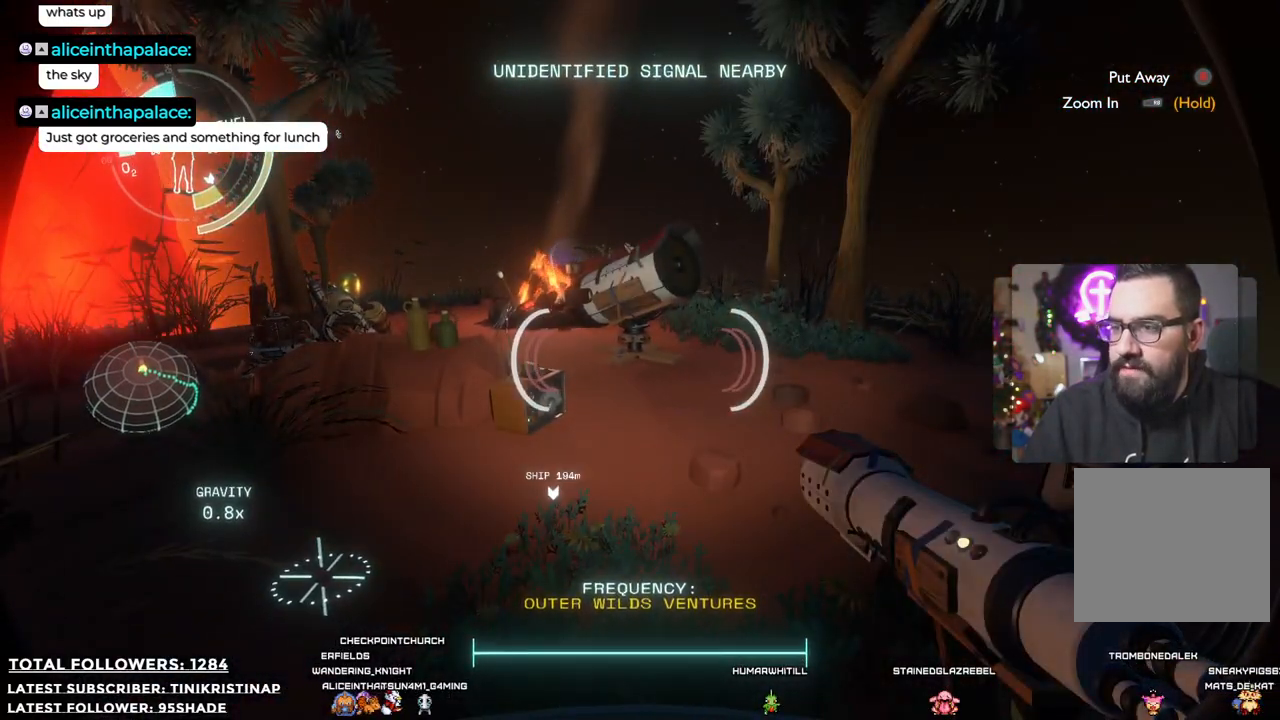
{"buttons": [], "left_stick": "center", "right_stick": "left", "events": [[200, "right_stick", "left"]]}
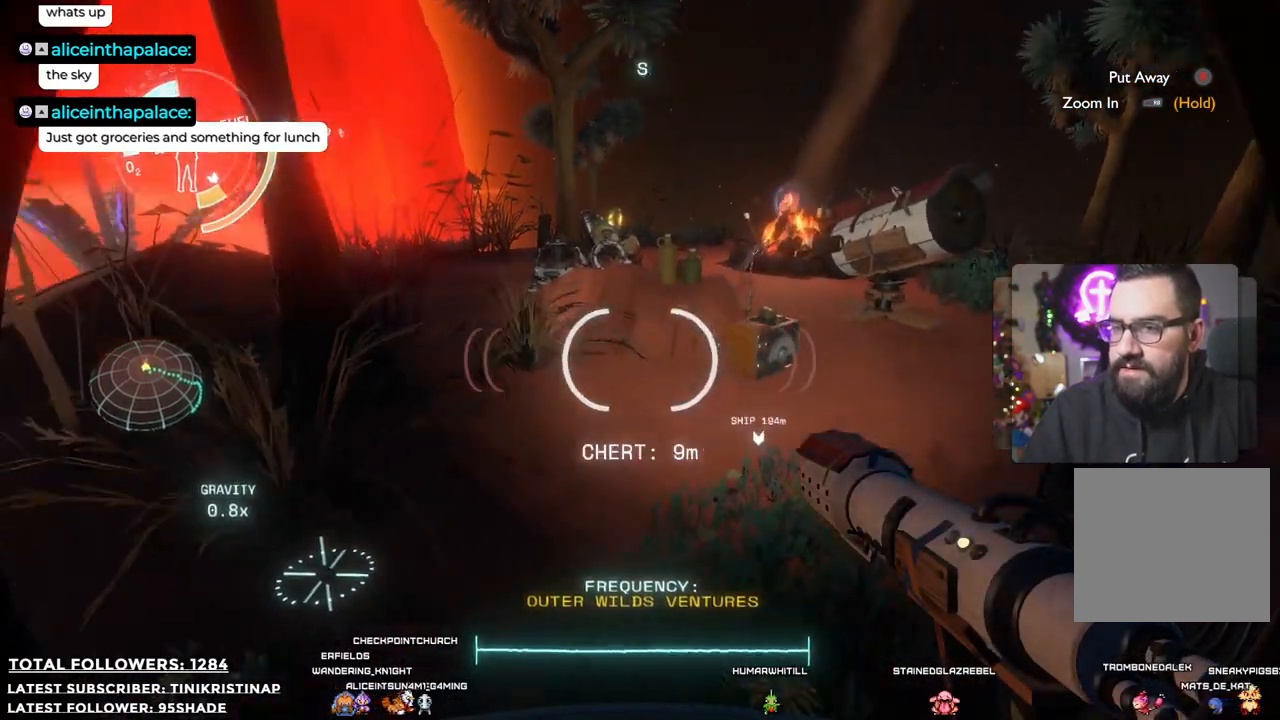
{"buttons": [], "left_stick": "up", "right_stick": "center", "events": [[67, "right_stick", "center"], [100, "left_stick", "up"]]}
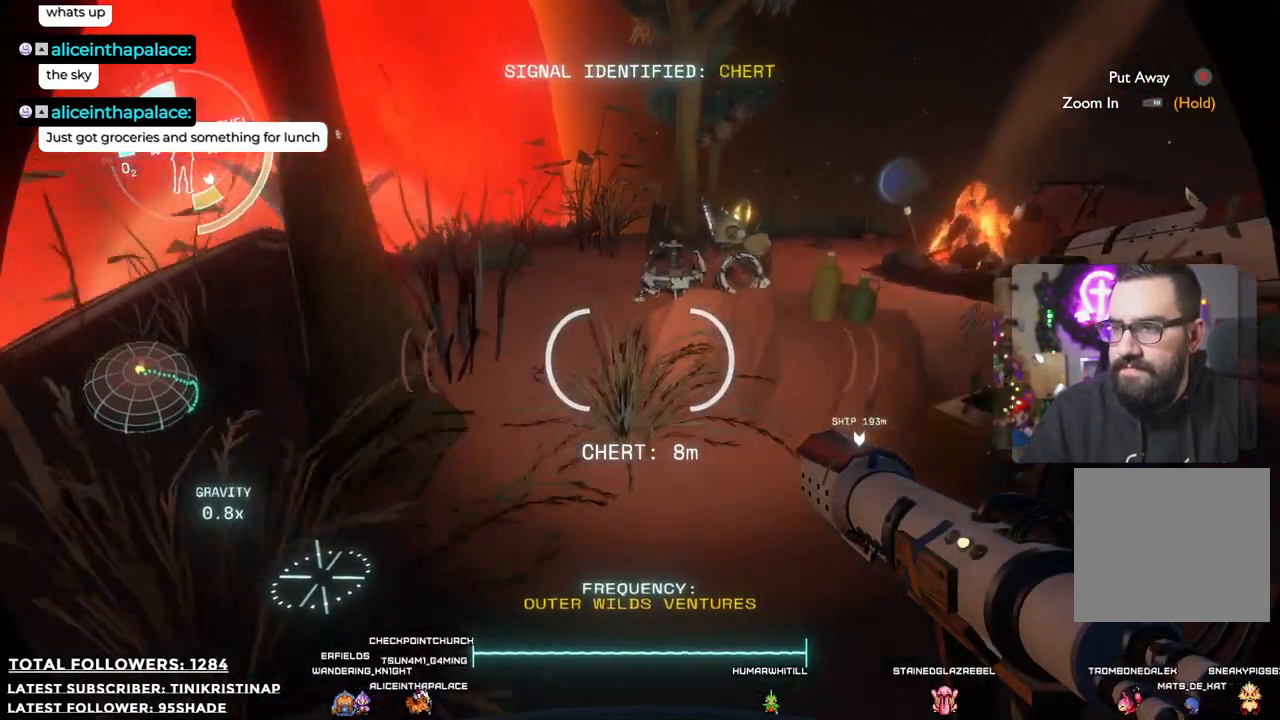
{"buttons": [], "left_stick": "center", "right_stick": "center", "events": [[450, "left_stick", "center"]]}